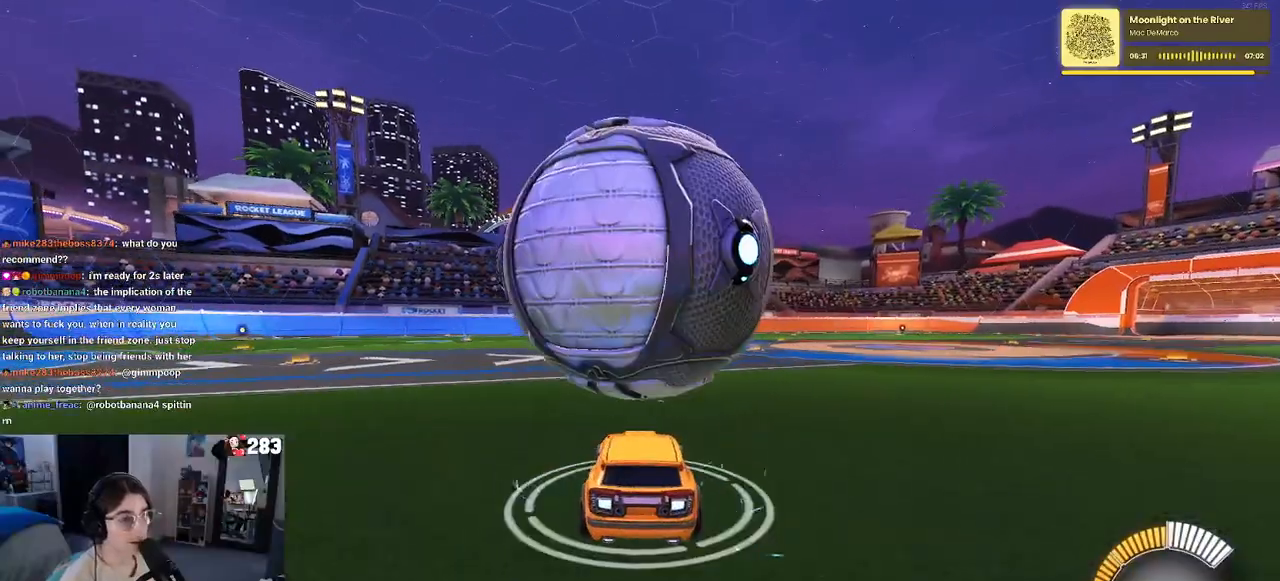
Gameplay with a controller (PlayStation layout); each line is a JSON object with the inputs held at the frame after it (dt_ms = milliseconds from this image to that frame). "events" lists button and stick changes between this image and that frame as [ms after this image, input, new state], when the widget could be followed in between.
{"dt_ms": 500, "buttons": ["R2"], "left_stick": "left", "right_stick": "center", "events": [[67, "R2", "up"], [200, "left_stick", "right"], [350, "R2", "down"], [350, "left_stick", "center"], [500, "left_stick", "left"]]}
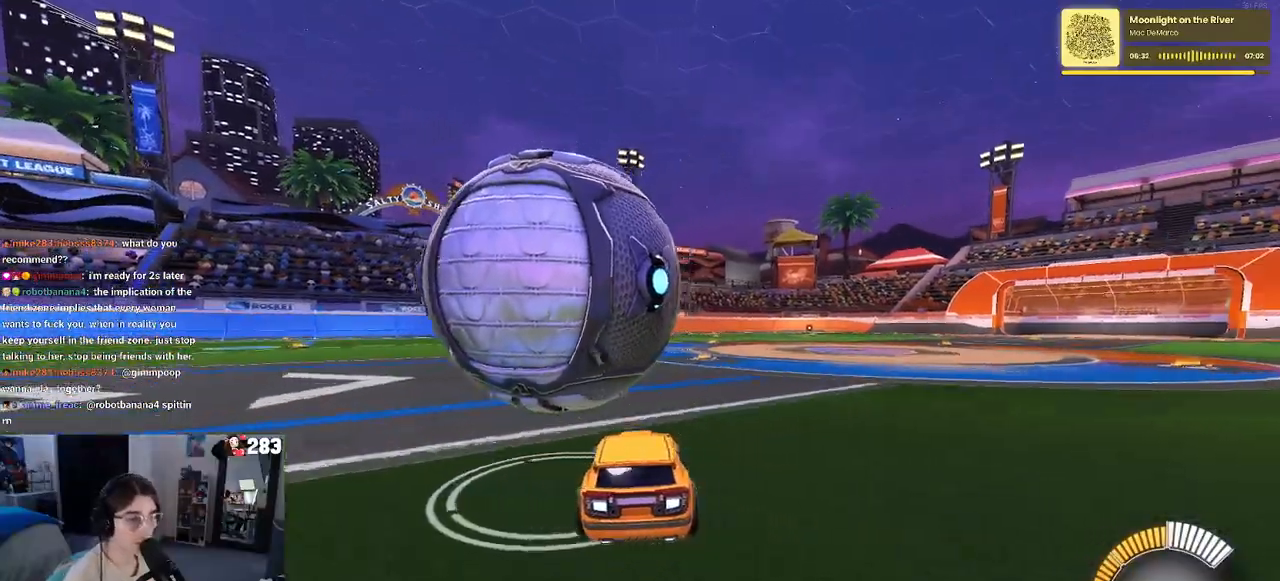
{"dt_ms": 500, "buttons": ["R2"], "left_stick": "center", "right_stick": "center", "events": [[400, "left_stick", "center"]]}
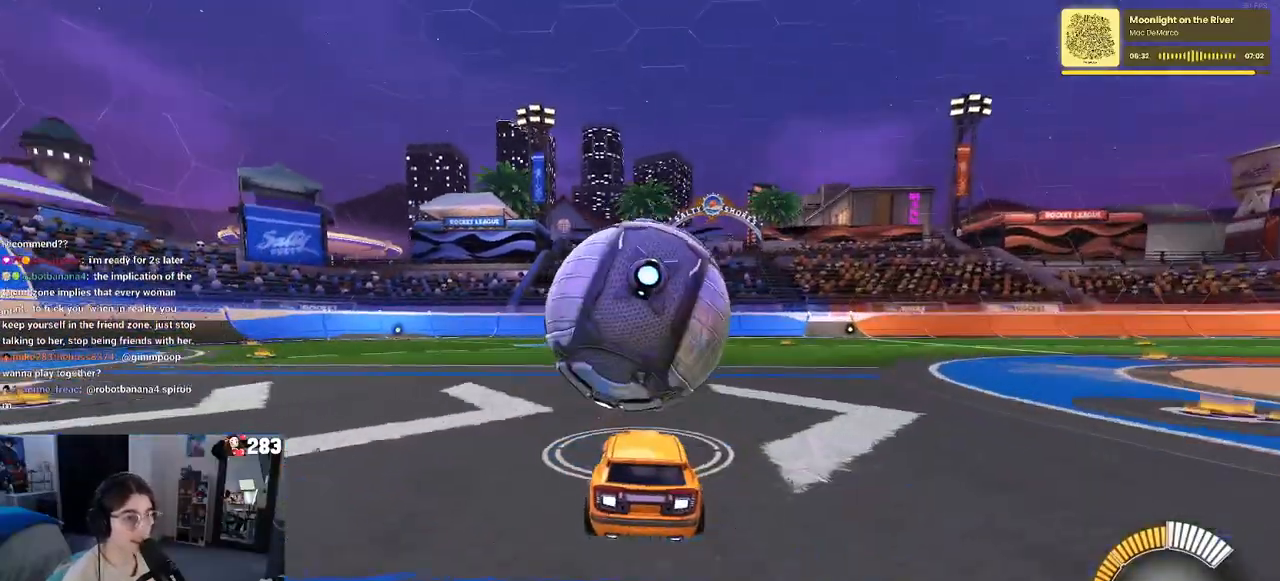
{"dt_ms": 500, "buttons": ["R1", "R2"], "left_stick": "right", "right_stick": "center", "events": [[250, "left_stick", "right"], [283, "R1", "down"], [317, "TRIANGLE", "down"], [350, "left_stick", "center"], [467, "TRIANGLE", "up"], [483, "left_stick", "right"]]}
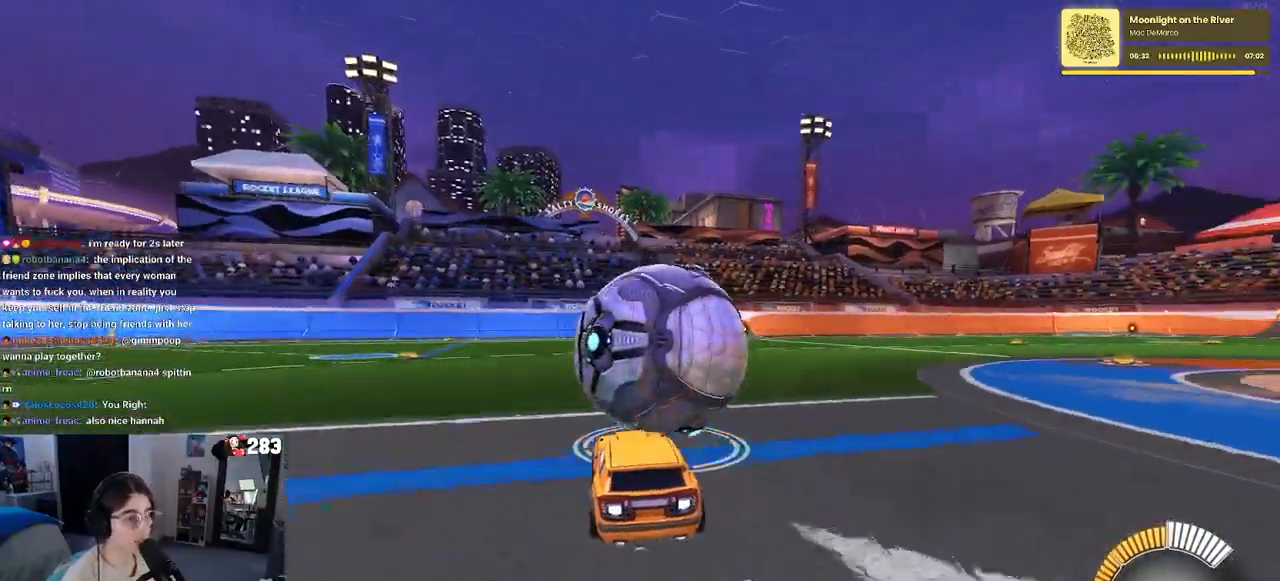
{"dt_ms": 500, "buttons": ["R2"], "left_stick": "center", "right_stick": "center", "events": [[150, "left_stick", "center"], [250, "left_stick", "left"], [333, "left_stick", "center"], [467, "R1", "up"]]}
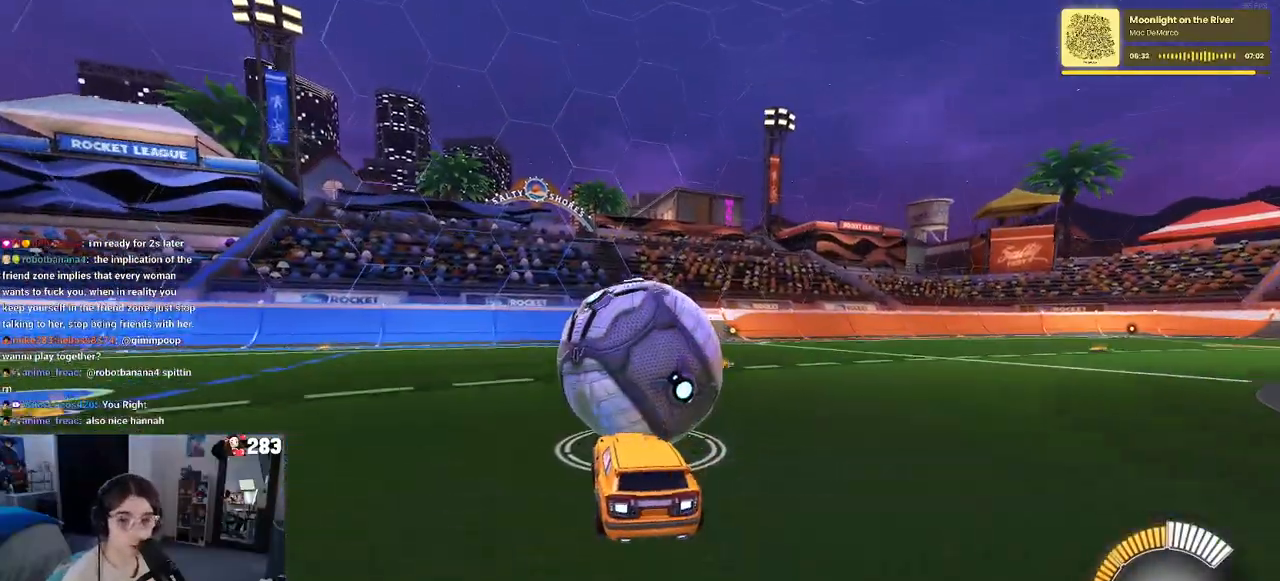
{"dt_ms": 500, "buttons": [], "left_stick": "center", "right_stick": "center", "events": [[417, "R2", "up"]]}
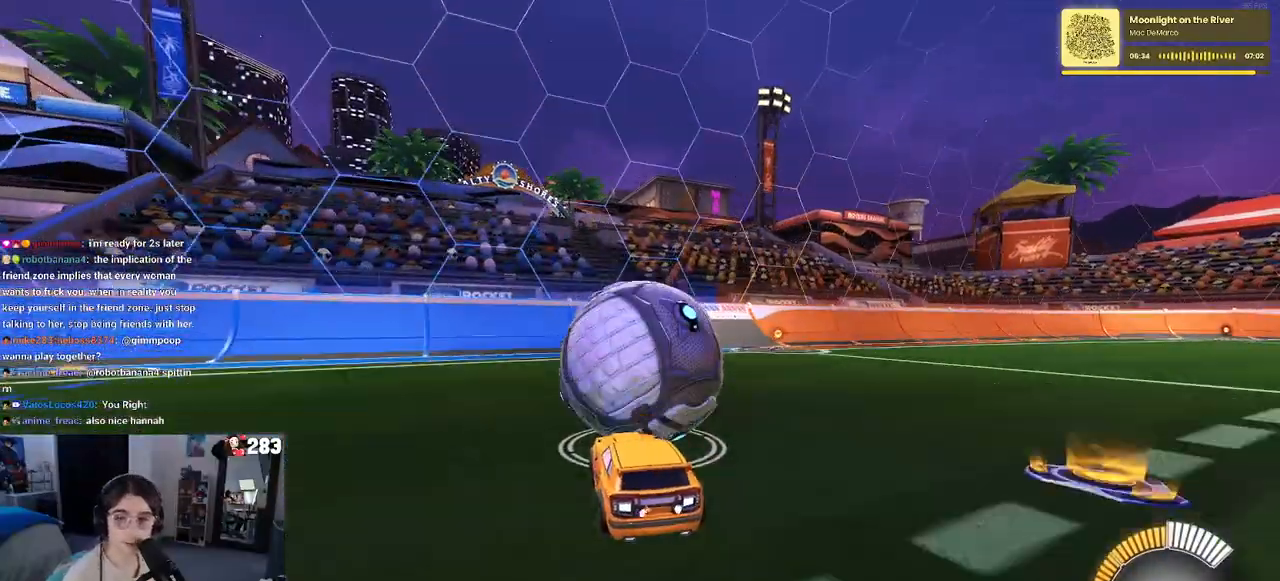
{"dt_ms": 500, "buttons": ["R2"], "left_stick": "center", "right_stick": "center", "events": [[67, "R2", "down"], [233, "L2", "down"], [400, "L2", "up"]]}
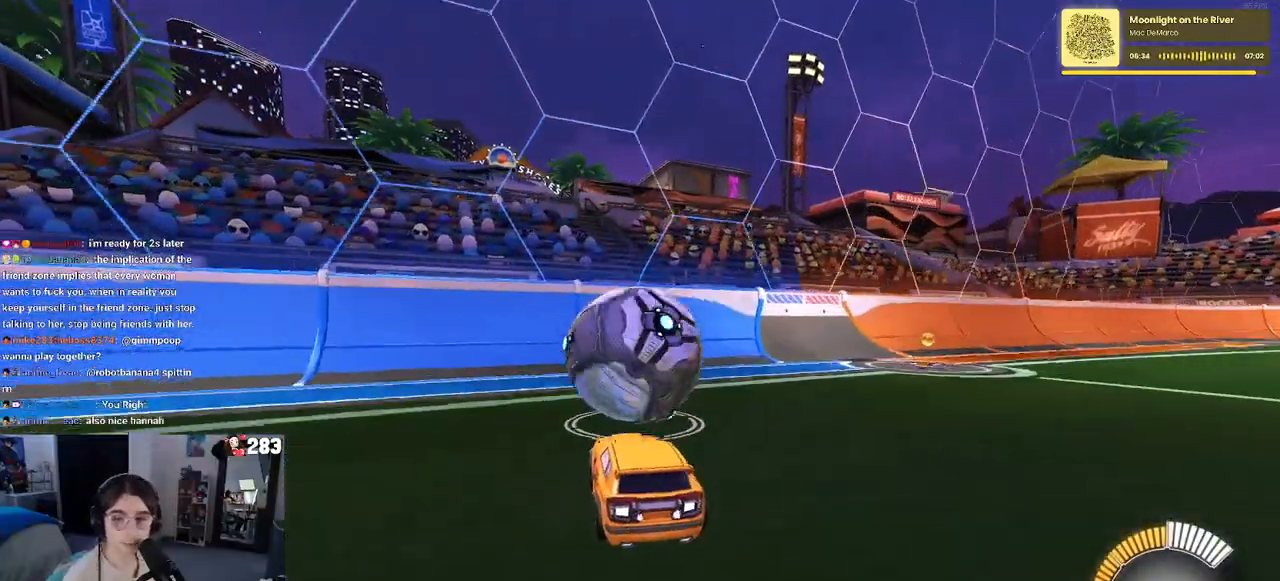
{"dt_ms": 500, "buttons": ["R1", "R2"], "left_stick": "right", "right_stick": "center", "events": [[267, "TRIANGLE", "down"], [383, "TRIANGLE", "up"], [417, "left_stick", "right"], [500, "R1", "down"]]}
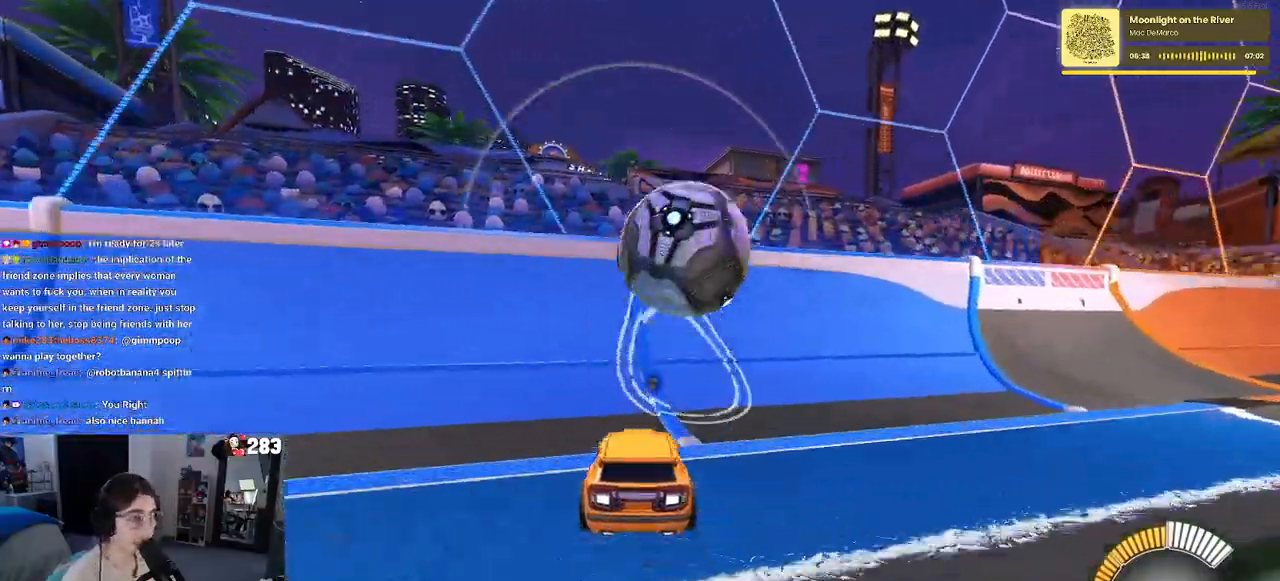
{"dt_ms": 500, "buttons": ["R2"], "left_stick": "center", "right_stick": "center", "events": [[67, "left_stick", "center"], [133, "left_stick", "left"], [267, "left_stick", "center"], [300, "R1", "up"]]}
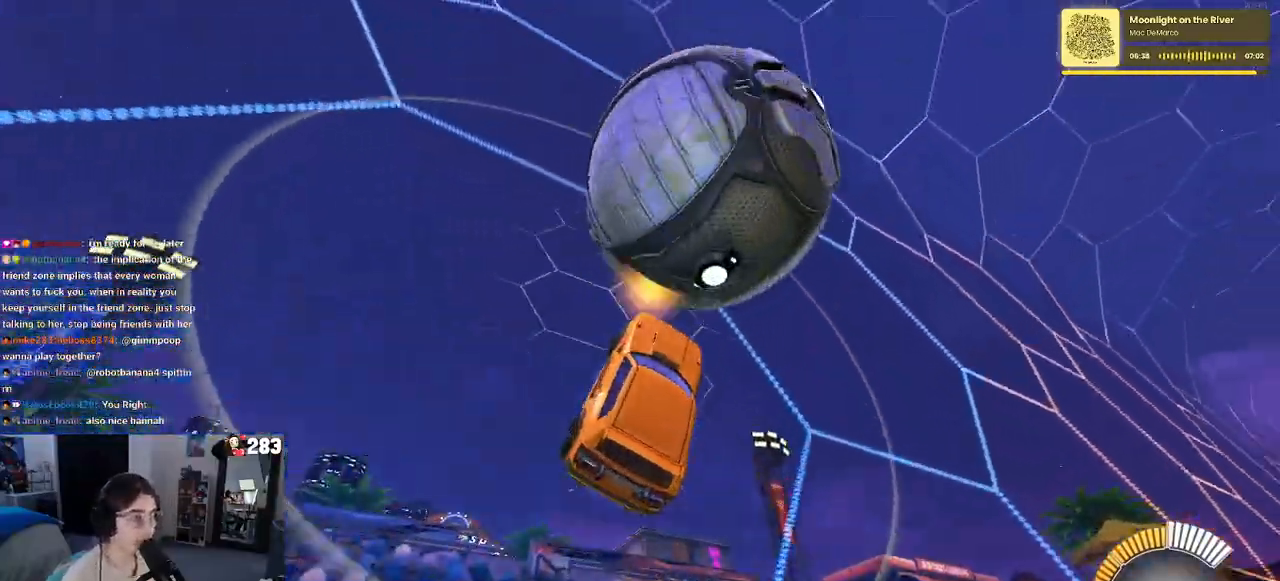
{"dt_ms": 500, "buttons": ["CROSS", "R2"], "left_stick": "down", "right_stick": "center", "events": [[33, "TRIANGLE", "down"], [100, "L2", "down"], [100, "TRIANGLE", "up"], [150, "R2", "up"], [200, "left_stick", "right"], [283, "R2", "down"], [333, "L2", "up"], [367, "left_stick", "center"], [433, "CROSS", "down"], [500, "left_stick", "down"]]}
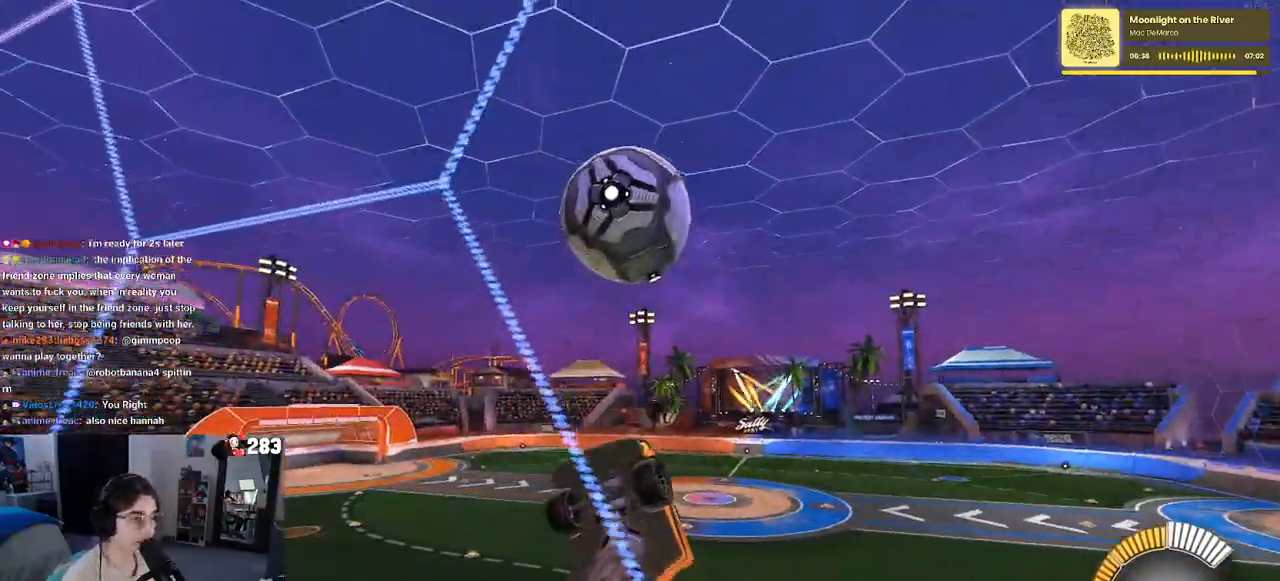
{"dt_ms": 500, "buttons": ["L1"], "left_stick": "left", "right_stick": "center", "events": [[33, "L1", "down"], [33, "left_stick", "down-right"], [150, "CROSS", "up"], [250, "left_stick", "center"], [317, "left_stick", "left"], [433, "R2", "up"]]}
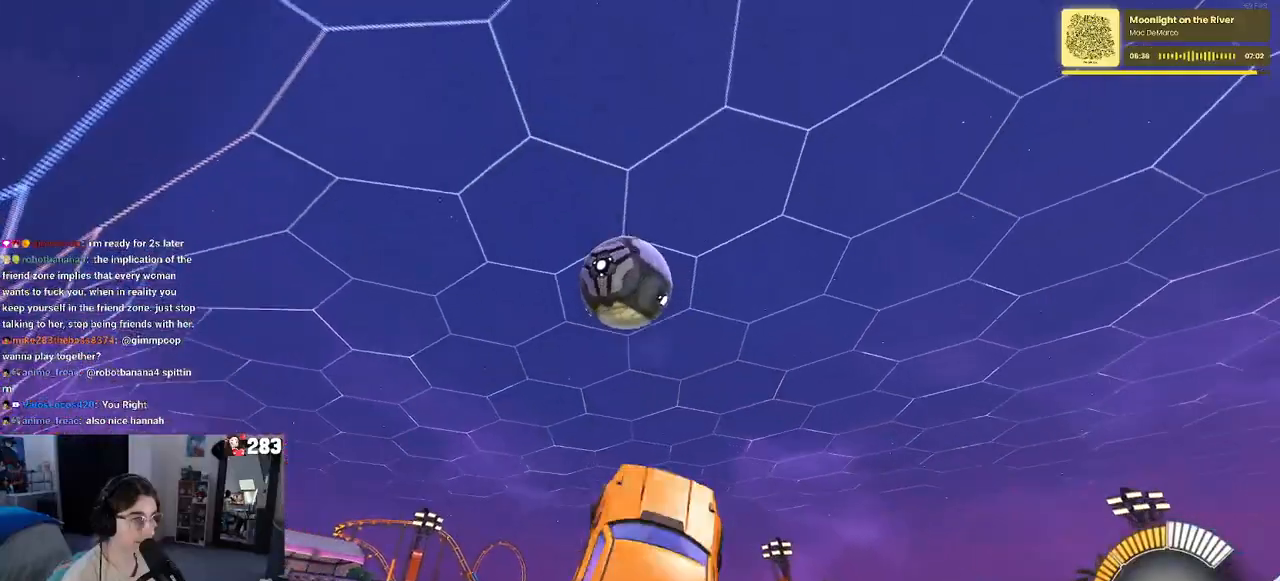
{"dt_ms": 500, "buttons": ["L1", "R1"], "left_stick": "right", "right_stick": "center", "events": [[117, "R1", "down"], [200, "left_stick", "right"], [317, "left_stick", "center"], [417, "left_stick", "right"]]}
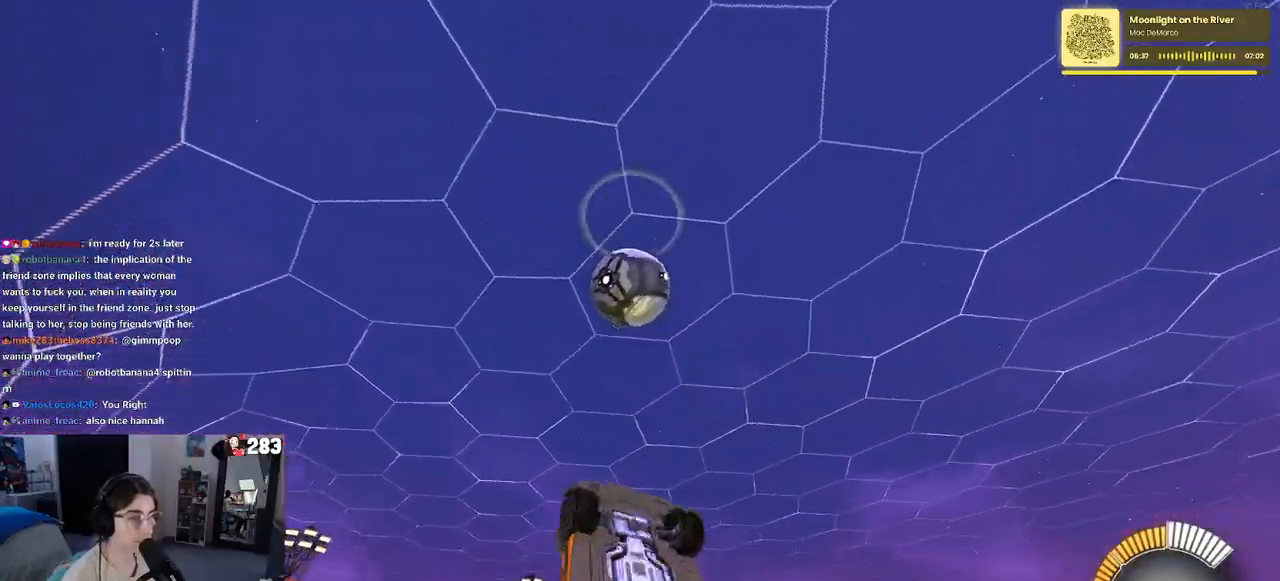
{"dt_ms": 500, "buttons": ["L1", "R1"], "left_stick": "center", "right_stick": "center", "events": [[117, "left_stick", "left"], [333, "left_stick", "up-right"], [467, "left_stick", "center"]]}
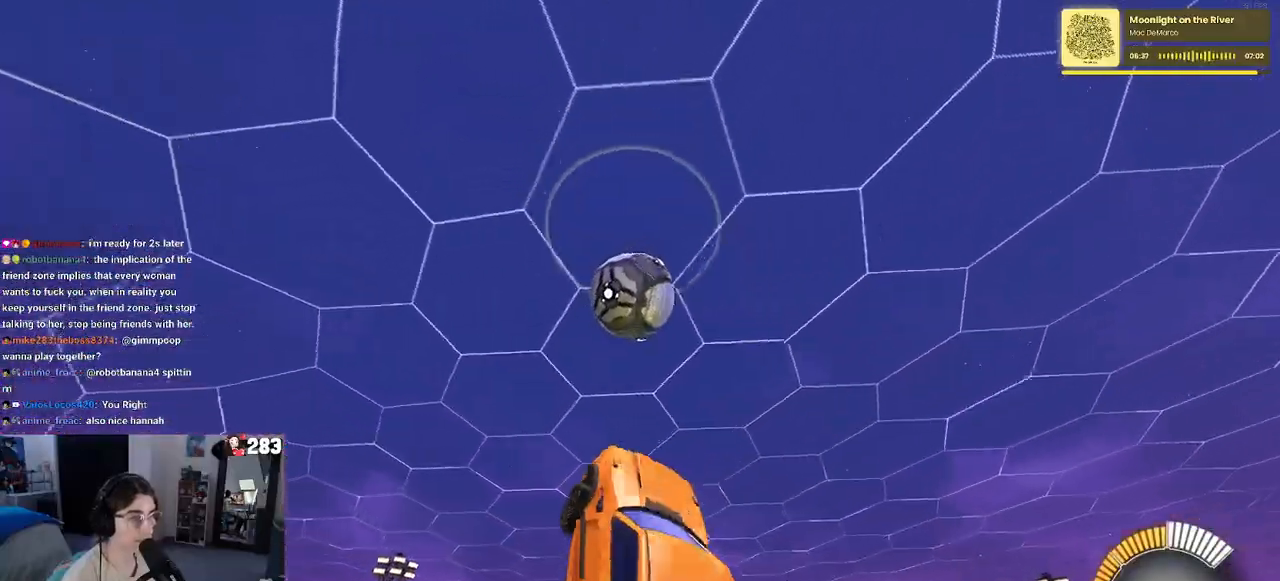
{"dt_ms": 500, "buttons": ["R1"], "left_stick": "down", "right_stick": "center", "events": [[117, "left_stick", "down-left"], [367, "L1", "up"], [417, "left_stick", "down"]]}
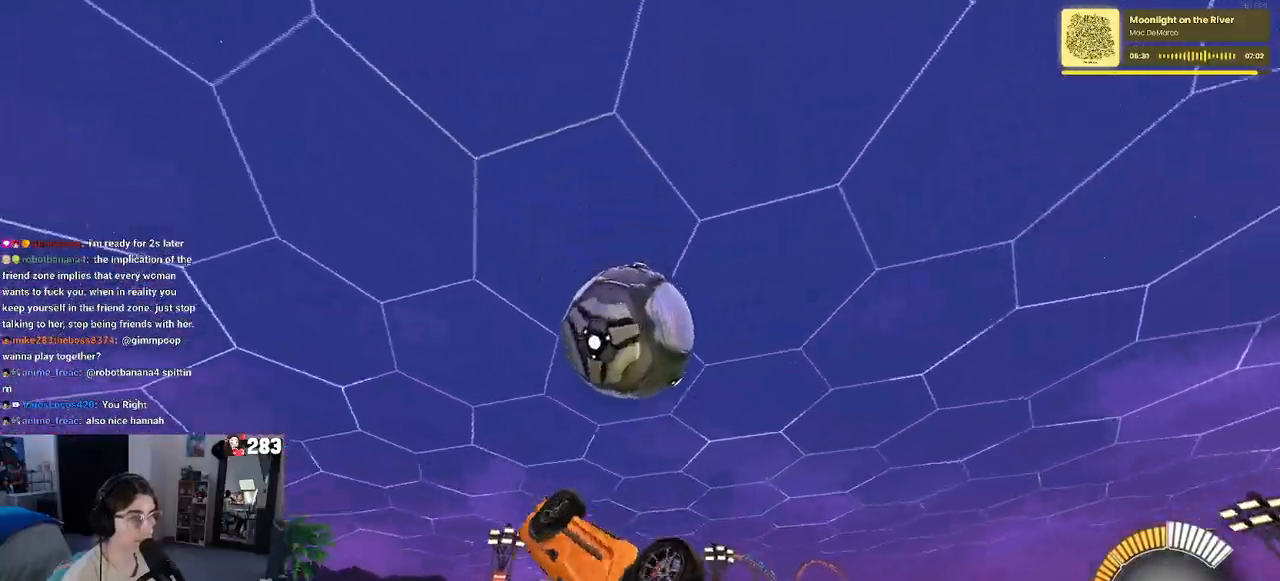
{"dt_ms": 500, "buttons": ["L1"], "left_stick": "left", "right_stick": "center", "events": [[50, "left_stick", "center"], [217, "left_stick", "left"], [333, "L1", "down"], [433, "R1", "up"]]}
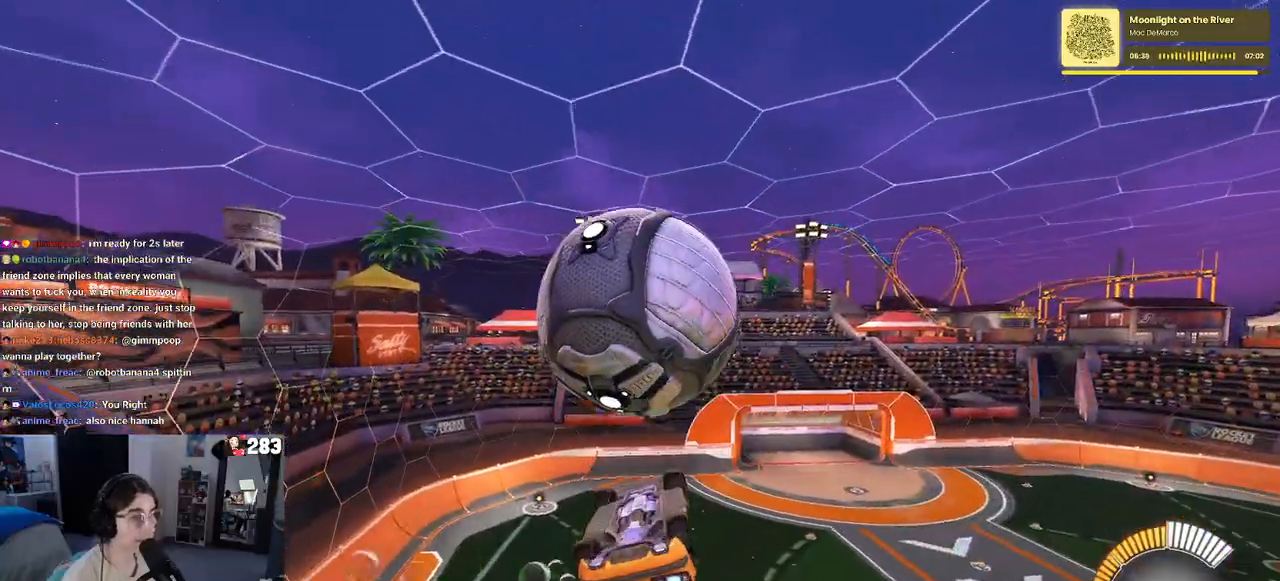
{"dt_ms": 500, "buttons": [], "left_stick": "up", "right_stick": "center", "events": [[217, "left_stick", "right"], [433, "L1", "up"], [433, "left_stick", "up"]]}
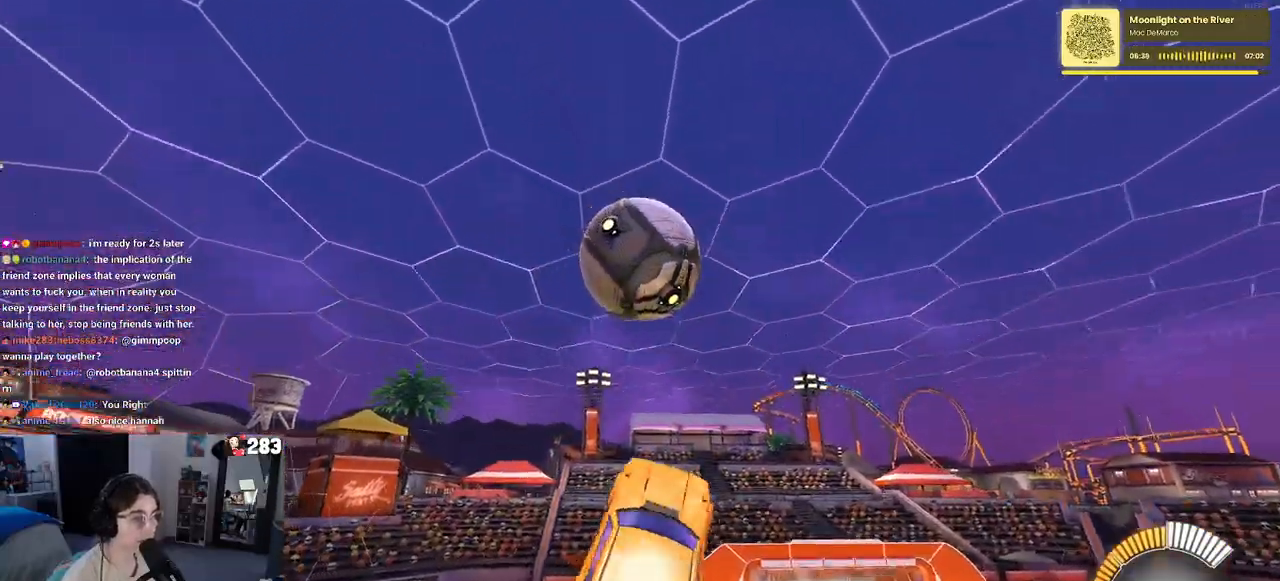
{"dt_ms": 500, "buttons": ["R1"], "left_stick": "down-right", "right_stick": "center", "events": [[50, "CROSS", "down"], [50, "R1", "down"], [100, "left_stick", "down"], [133, "CROSS", "up"], [233, "left_stick", "down-right"], [333, "left_stick", "center"], [450, "left_stick", "down-right"]]}
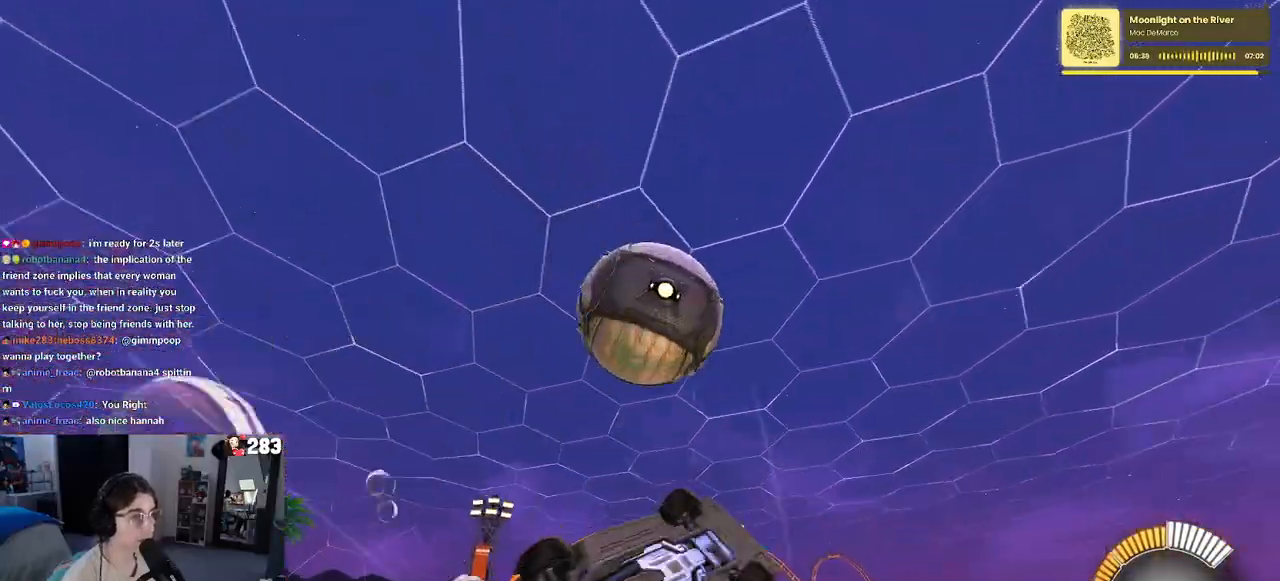
{"dt_ms": 500, "buttons": ["L1"], "left_stick": "down-right", "right_stick": "center", "events": [[117, "left_stick", "center"], [250, "L1", "down"], [250, "left_stick", "down-right"], [467, "R1", "up"]]}
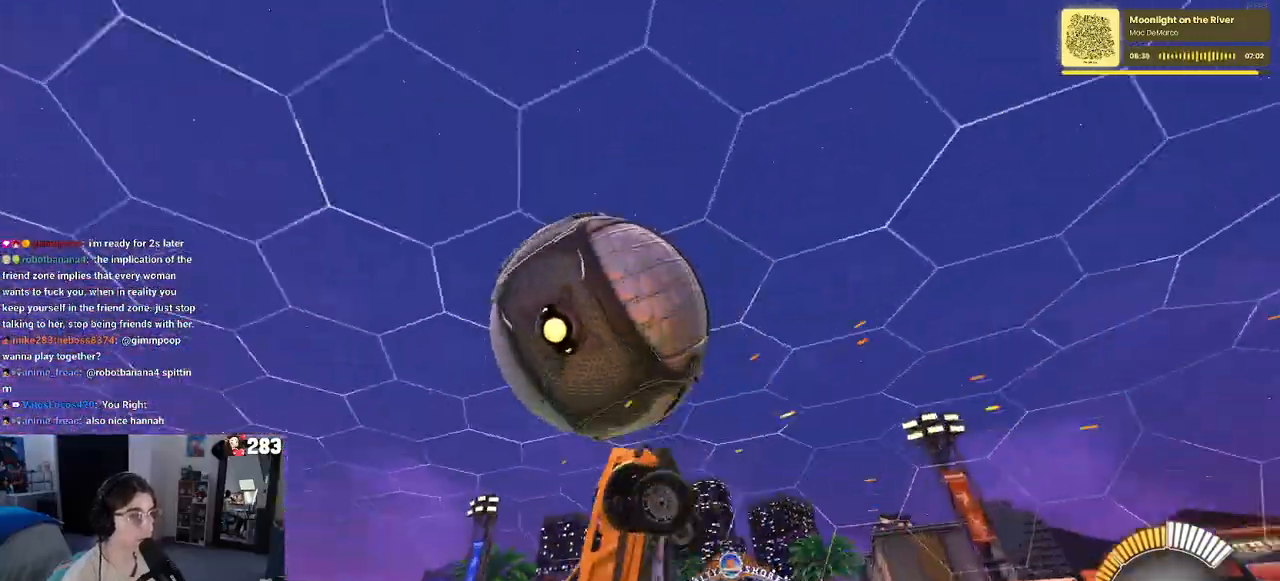
{"dt_ms": 500, "buttons": ["L1", "R1"], "left_stick": "up-right", "right_stick": "center", "events": [[317, "R1", "down"], [367, "left_stick", "up-right"]]}
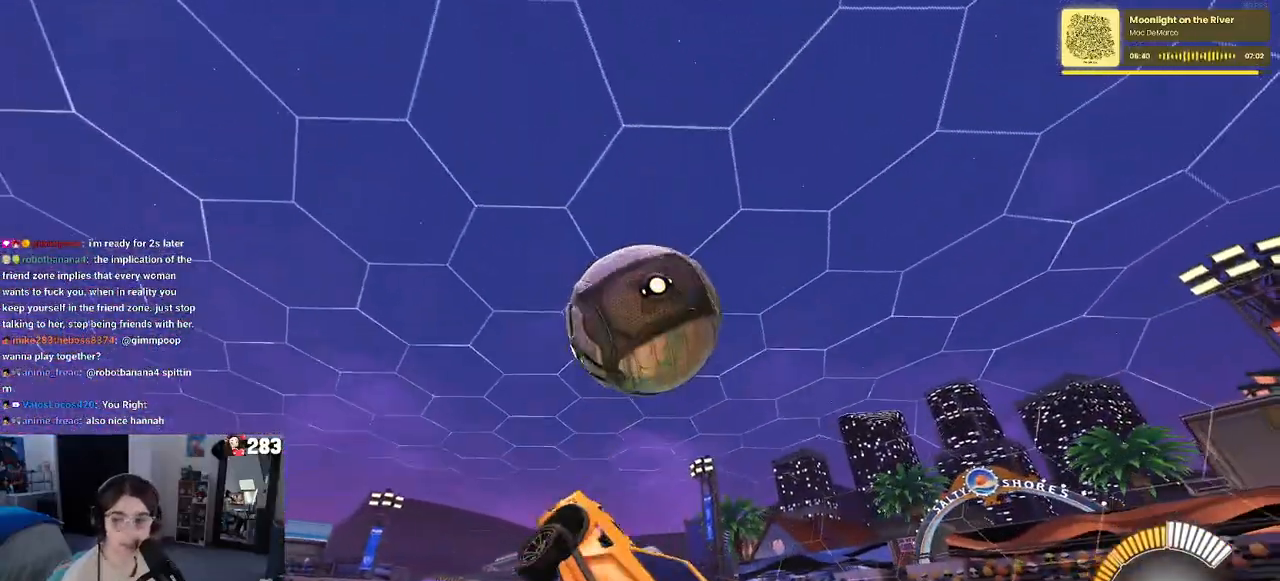
{"dt_ms": 500, "buttons": ["L1"], "left_stick": "left", "right_stick": "center", "events": [[200, "R1", "up"], [250, "left_stick", "up-left"], [417, "left_stick", "left"]]}
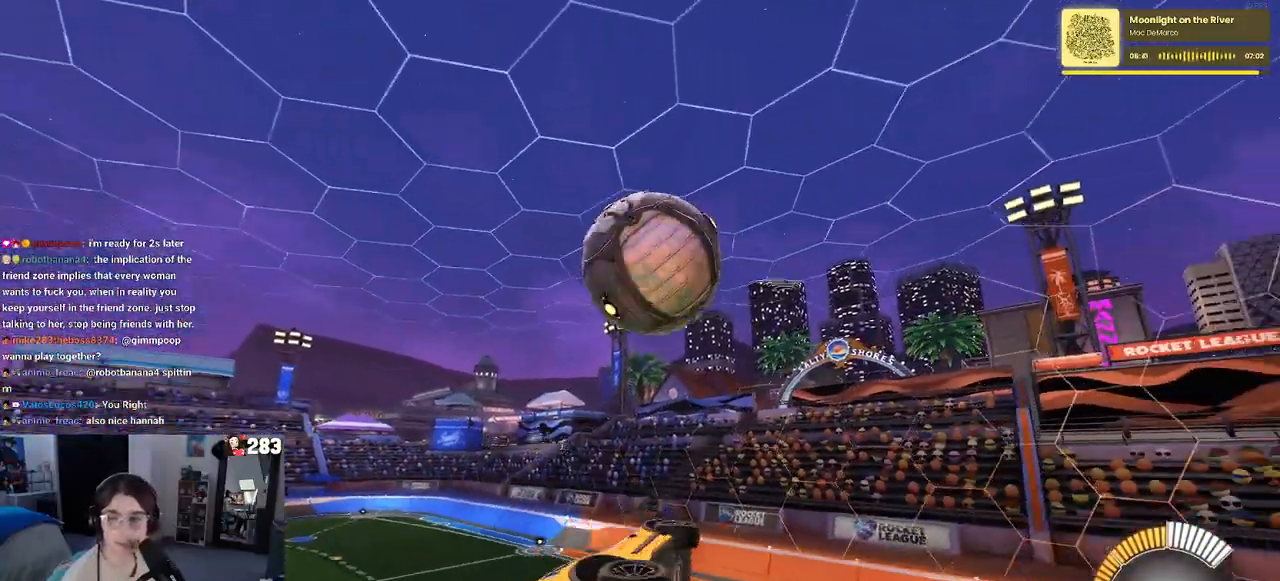
{"dt_ms": 500, "buttons": ["L1", "R1"], "left_stick": "left", "right_stick": "center", "events": [[50, "left_stick", "down-left"], [83, "R1", "down"], [233, "left_stick", "center"], [333, "left_stick", "up"], [500, "left_stick", "left"]]}
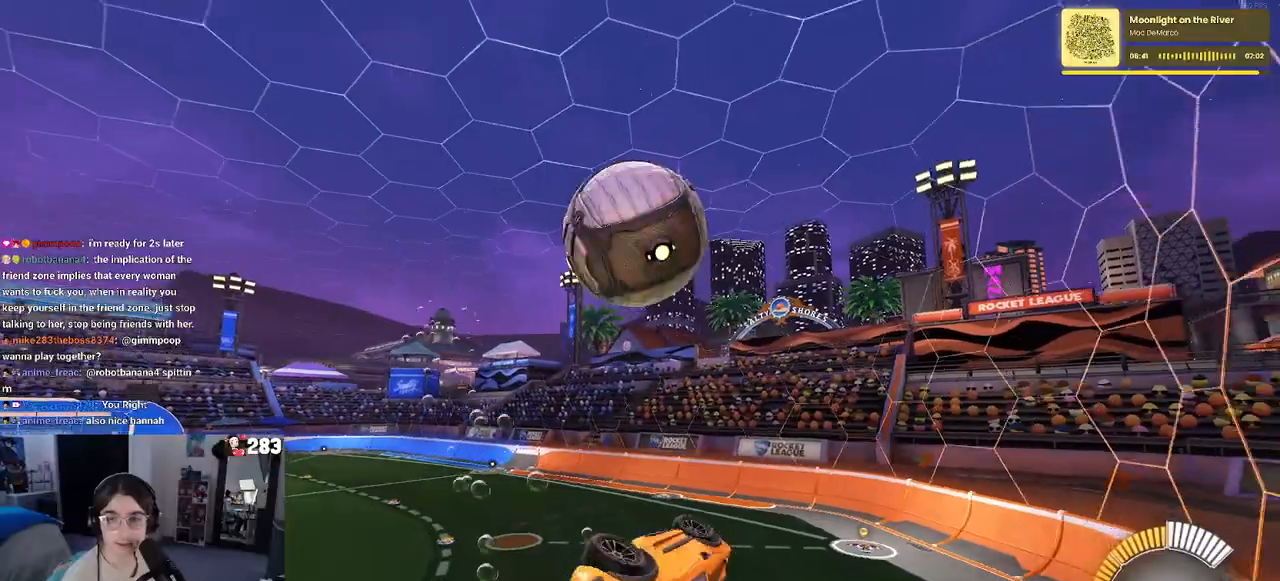
{"dt_ms": 500, "buttons": ["SQUARE", "R2"], "left_stick": "right", "right_stick": "center", "events": [[50, "R1", "up"], [150, "L1", "up"], [400, "left_stick", "center"], [433, "SQUARE", "down"], [450, "left_stick", "right"], [500, "R2", "down"]]}
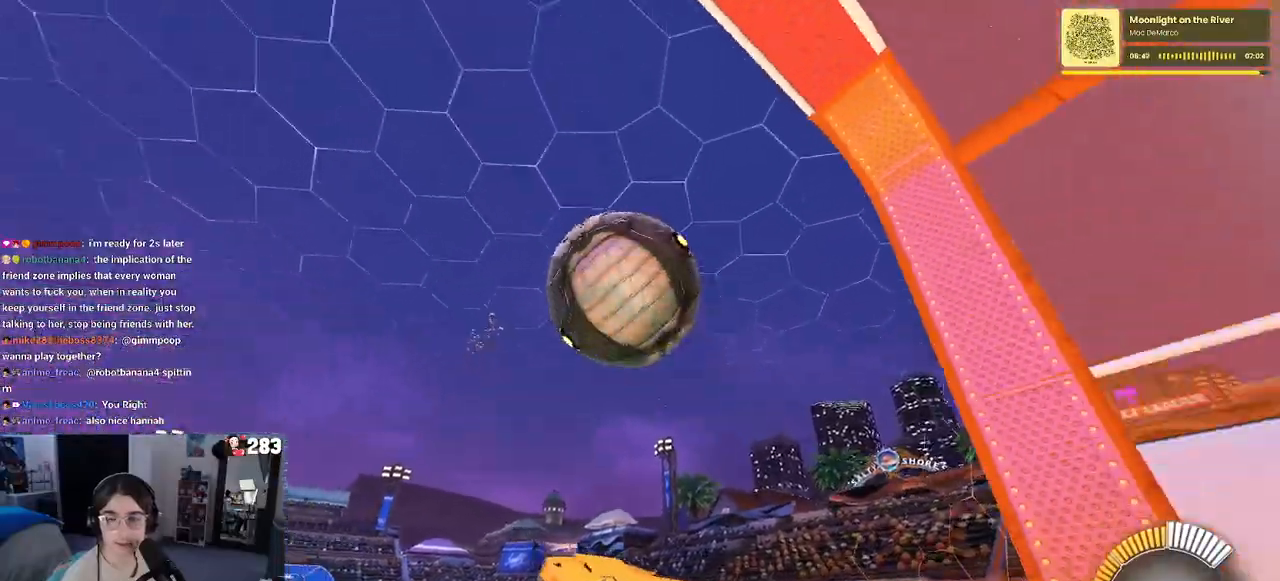
{"dt_ms": 500, "buttons": ["CROSS", "SQUARE", "R2"], "left_stick": "up-right", "right_stick": "center", "events": [[33, "left_stick", "center"], [267, "left_stick", "right"], [317, "CROSS", "down"], [333, "left_stick", "up-right"], [383, "CROSS", "up"], [467, "CROSS", "down"]]}
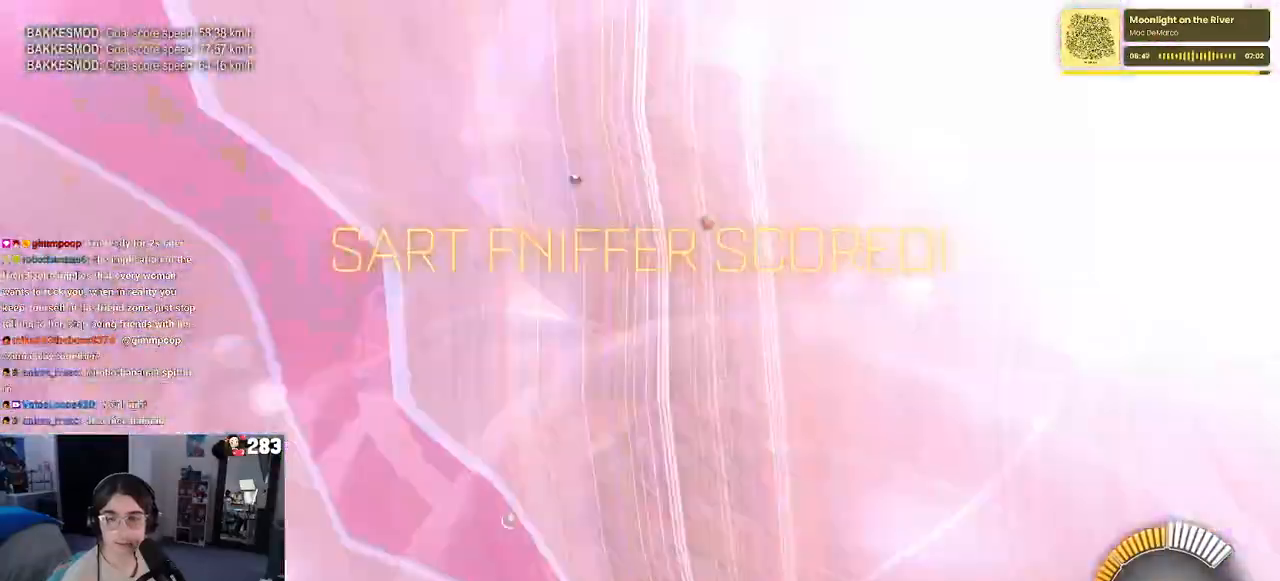
{"dt_ms": 1000, "buttons": ["R1", "R2"], "left_stick": "center", "right_stick": "center"}
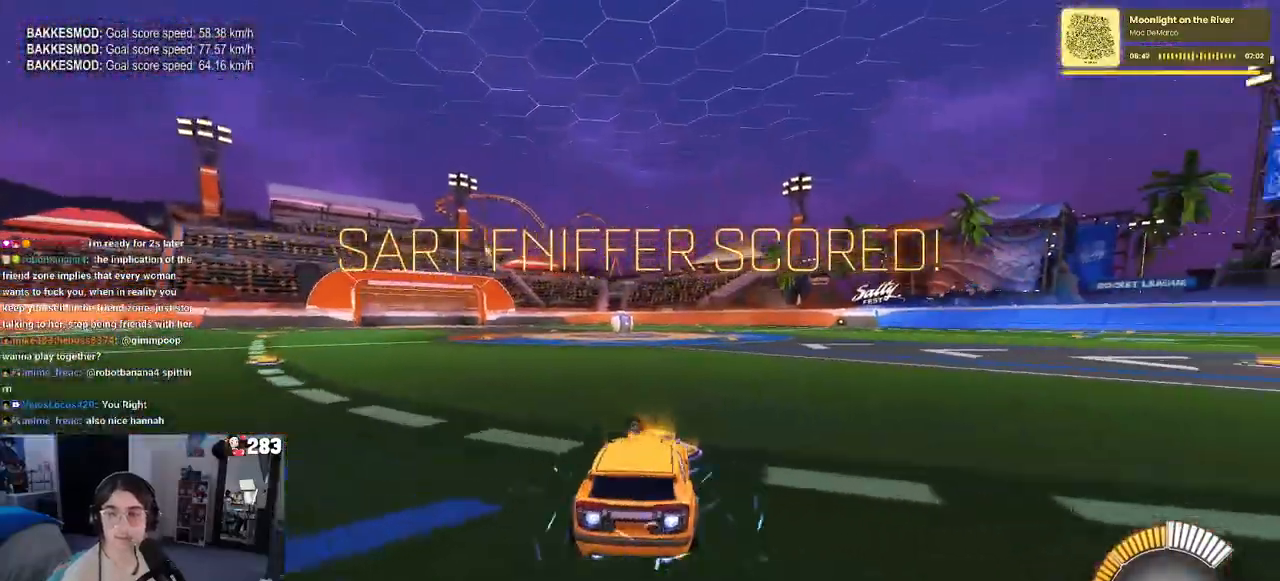
{"dt_ms": 500, "buttons": [], "left_stick": "right", "right_stick": "center", "events": [[83, "DPAD_UP", "down"], [133, "R1", "up"], [167, "DPAD_UP", "up"], [283, "R2", "up"], [450, "left_stick", "right"]]}
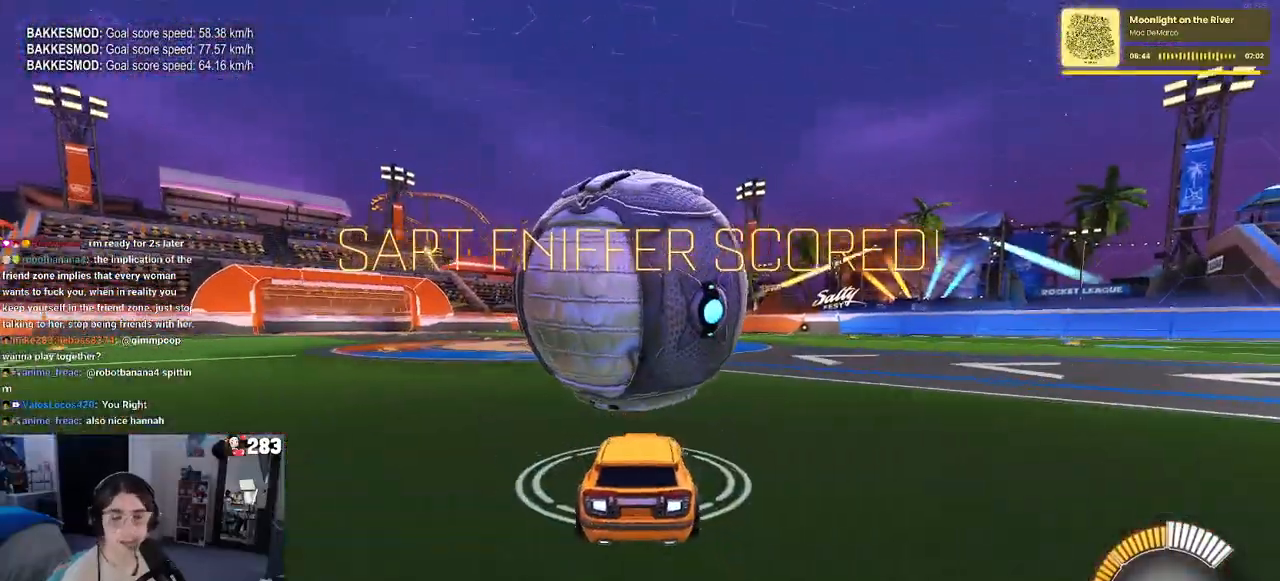
{"dt_ms": 500, "buttons": ["R1", "R2"], "left_stick": "left", "right_stick": "center", "events": [[17, "R2", "down"], [17, "left_stick", "center"], [367, "R1", "down"], [483, "left_stick", "left"]]}
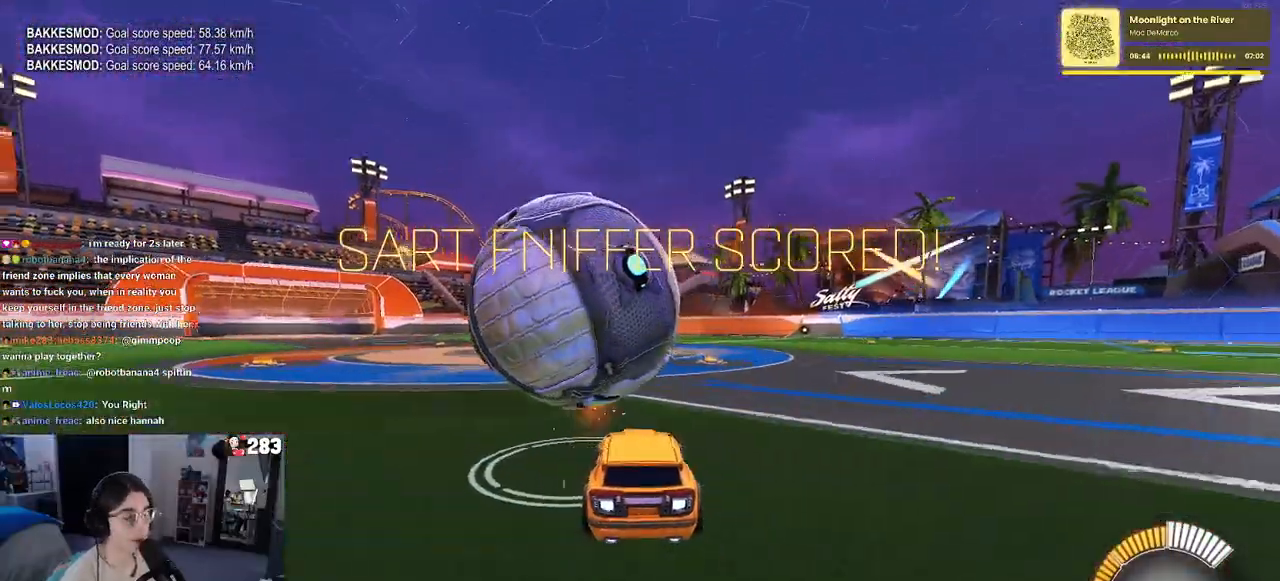
{"dt_ms": 500, "buttons": ["R1", "R2"], "left_stick": "center", "right_stick": "center", "events": [[233, "left_stick", "center"]]}
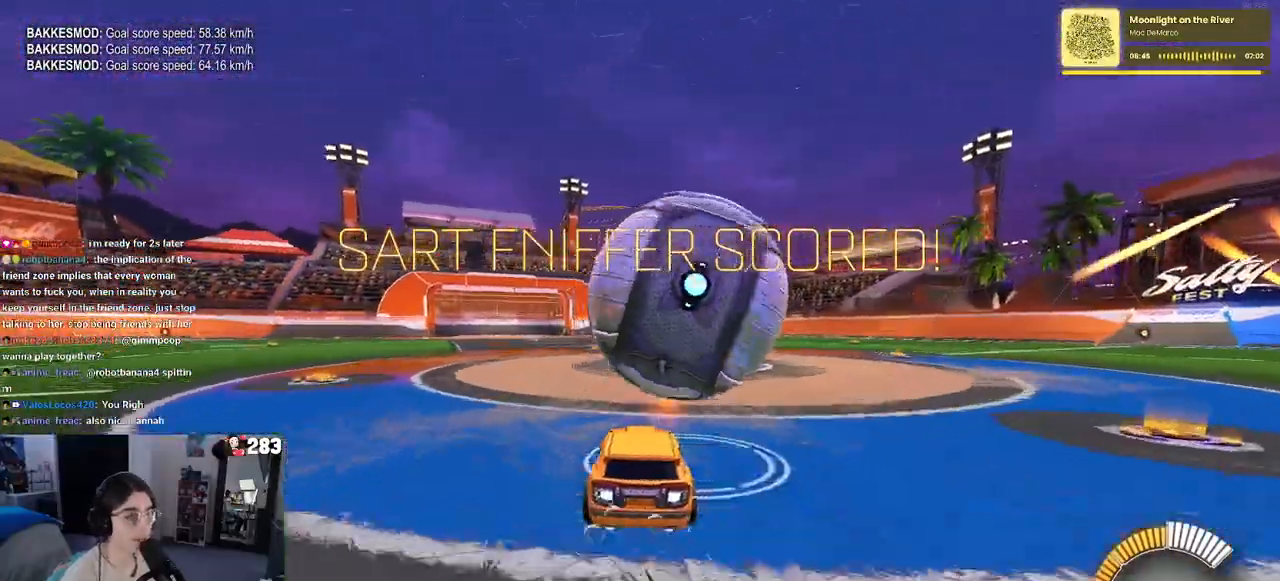
{"dt_ms": 500, "buttons": ["R2"], "left_stick": "right", "right_stick": "center", "events": [[200, "left_stick", "right"], [500, "R1", "up"]]}
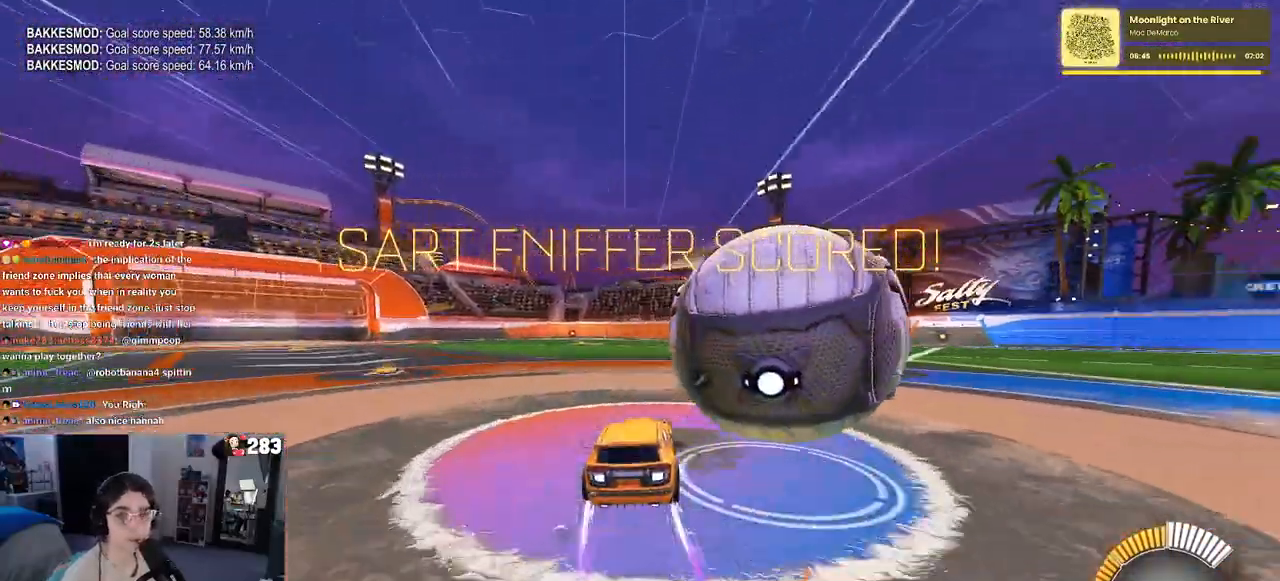
{"dt_ms": 500, "buttons": ["R2"], "left_stick": "center", "right_stick": "center", "events": [[233, "L2", "down"], [233, "R2", "up"], [233, "left_stick", "center"], [383, "R2", "down"], [433, "L2", "up"]]}
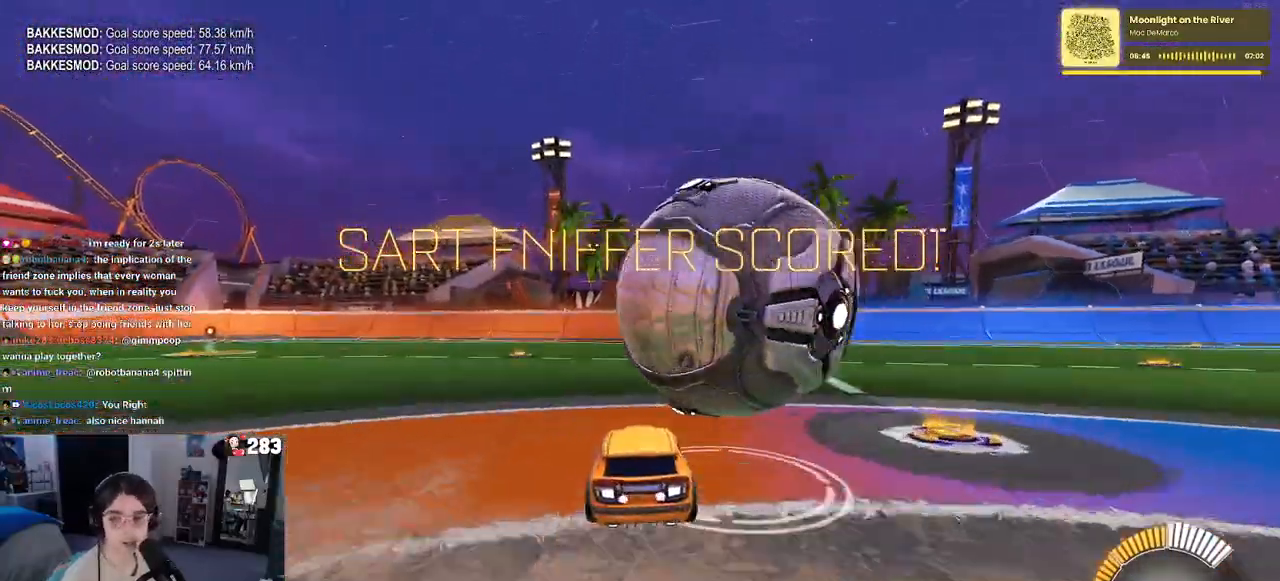
{"dt_ms": 500, "buttons": ["R1", "R2"], "left_stick": "right", "right_stick": "center", "events": [[433, "R1", "down"], [500, "left_stick", "right"]]}
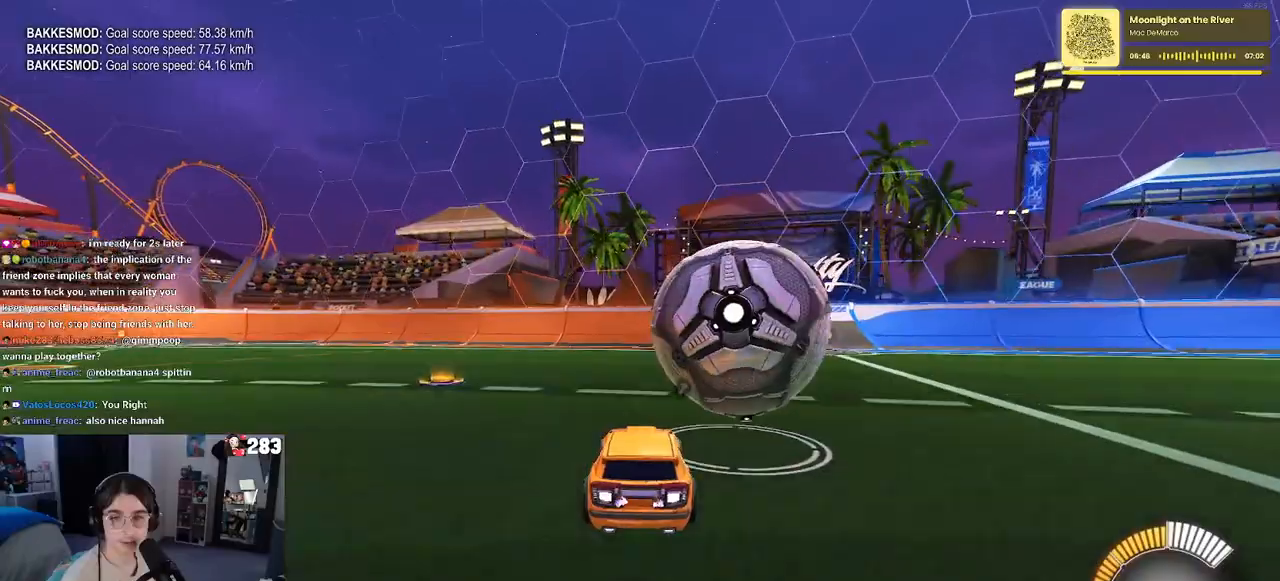
{"dt_ms": 500, "buttons": ["L2"], "left_stick": "center", "right_stick": "center", "events": [[150, "left_stick", "center"], [167, "TRIANGLE", "down"], [233, "left_stick", "left"], [267, "TRIANGLE", "up"], [317, "R1", "up"], [333, "left_stick", "center"], [433, "L2", "down"], [483, "R2", "up"]]}